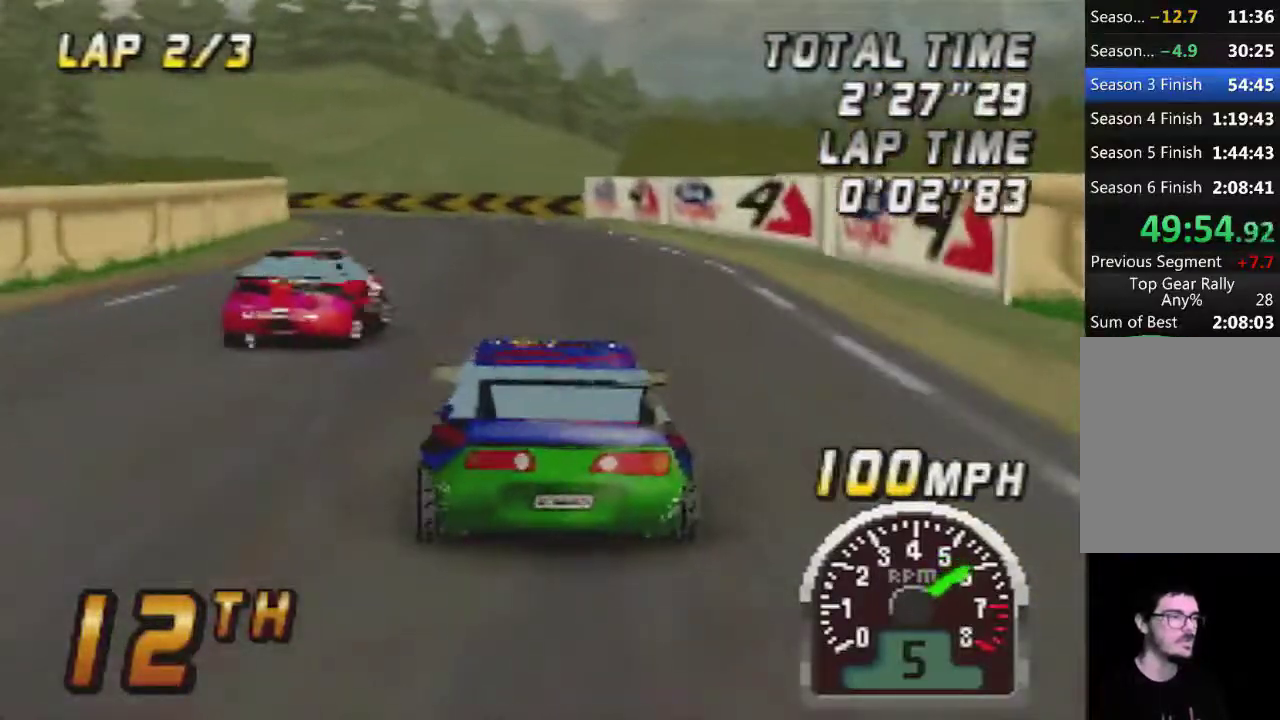
Gameplay with a controller (Nintendo layout); each line is a JSON object with the inputs held at the frame after it. "events" lists button and stick changes between this image and that frame as [ms after this image, input, new state], when the widget could be followed in between. Not read: L3 R3.
{"buttons": ["A"], "left_stick": "left", "events": [[117, "A", "up"], [267, "A", "down"], [267, "left_stick", "left"], [367, "A", "up"], [467, "A", "down"]]}
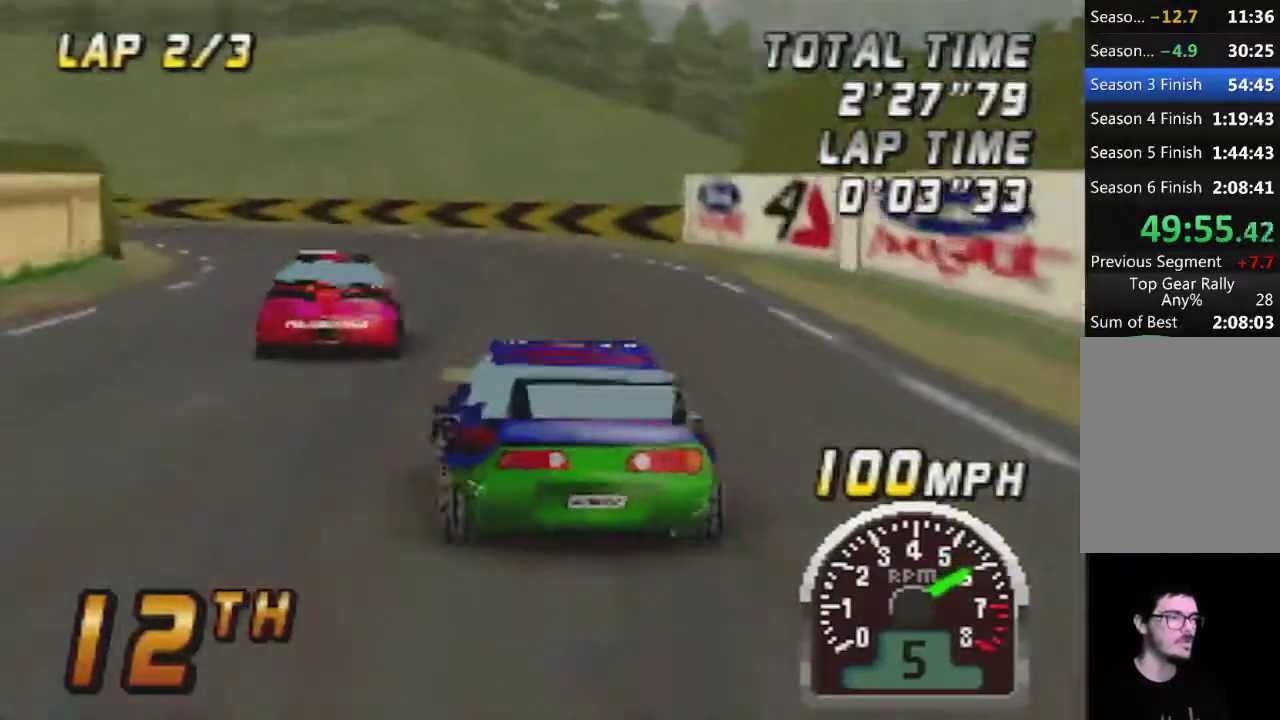
{"buttons": ["A"], "left_stick": "center", "events": [[83, "A", "up"], [117, "left_stick", "center"], [183, "A", "down"], [300, "A", "up"], [300, "left_stick", "left"], [367, "A", "down"], [433, "left_stick", "center"]]}
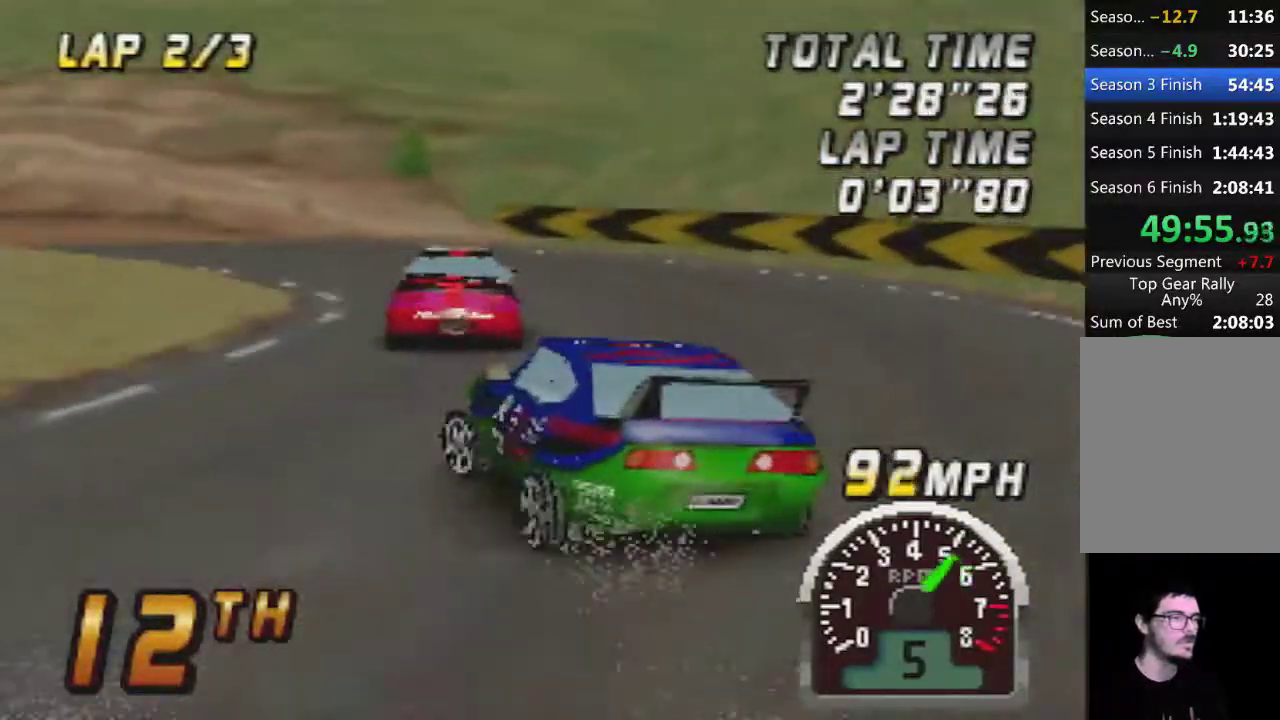
{"buttons": ["A"], "left_stick": "right", "events": [[183, "left_stick", "left"], [367, "left_stick", "center"], [450, "left_stick", "right"]]}
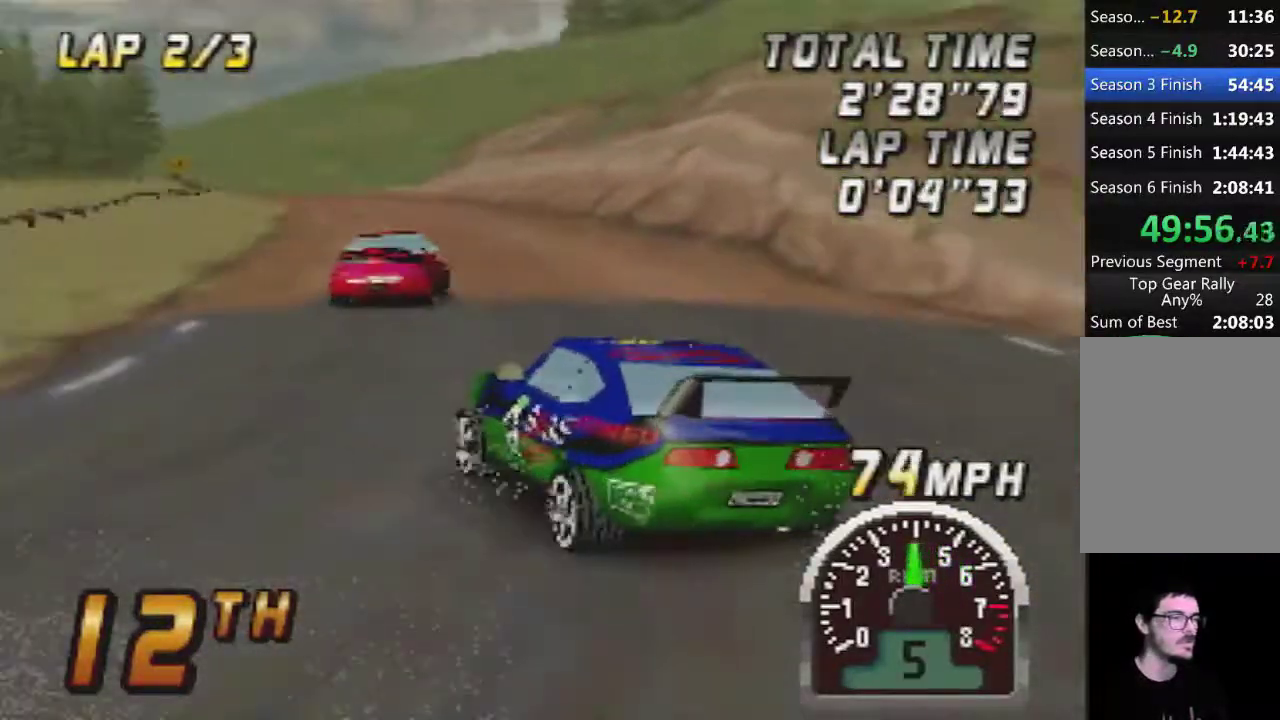
{"buttons": ["A"], "left_stick": "right", "events": [[183, "left_stick", "center"], [400, "left_stick", "right"]]}
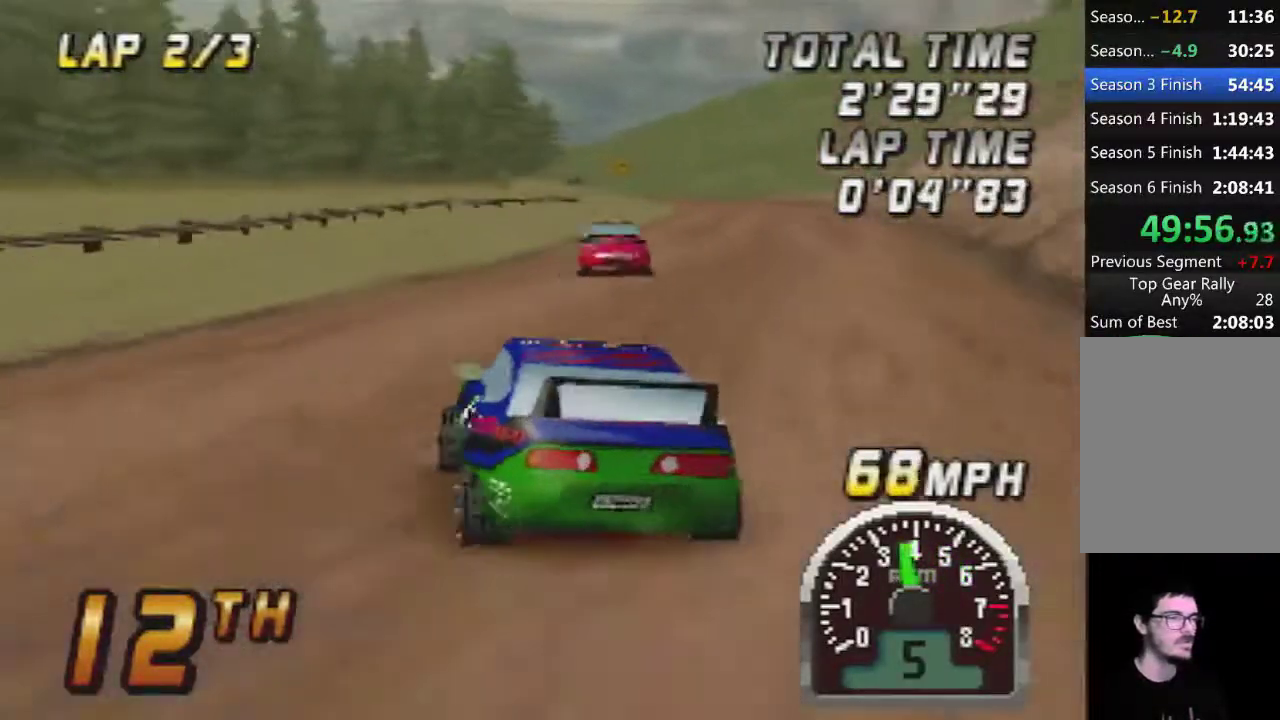
{"buttons": ["A"], "left_stick": "center", "events": [[133, "left_stick", "center"]]}
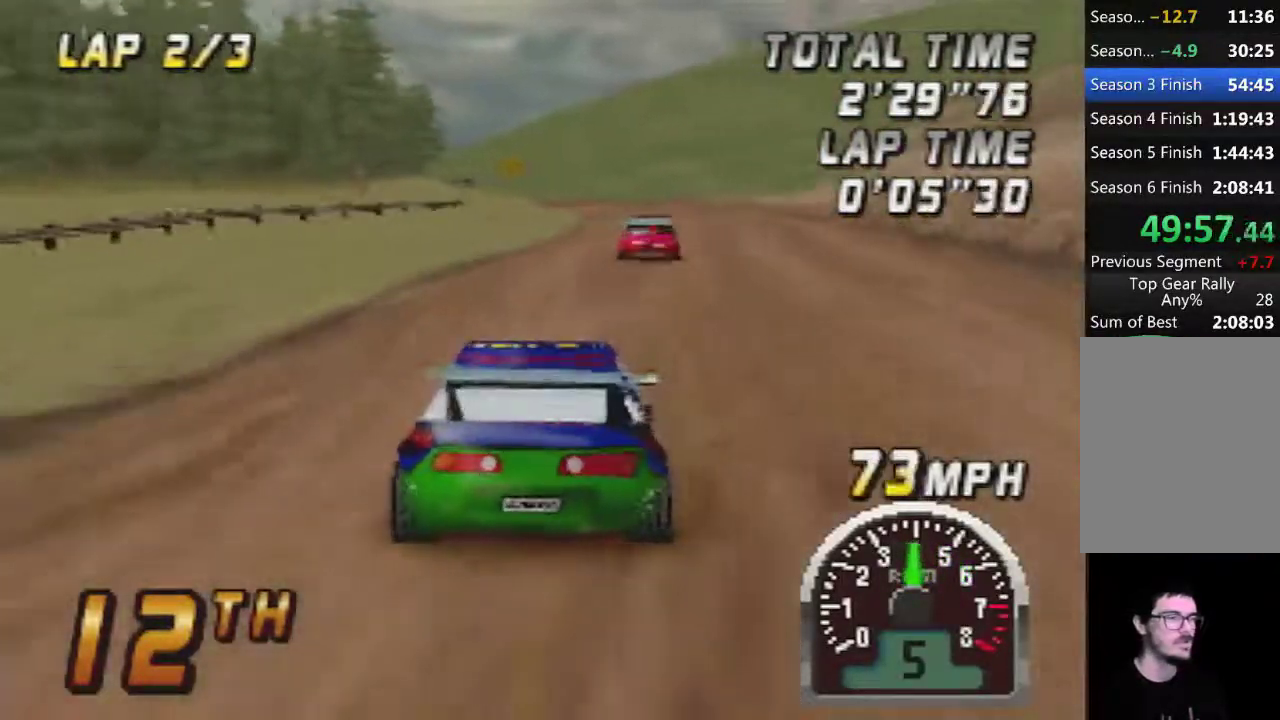
{"buttons": ["A"], "left_stick": "center", "events": []}
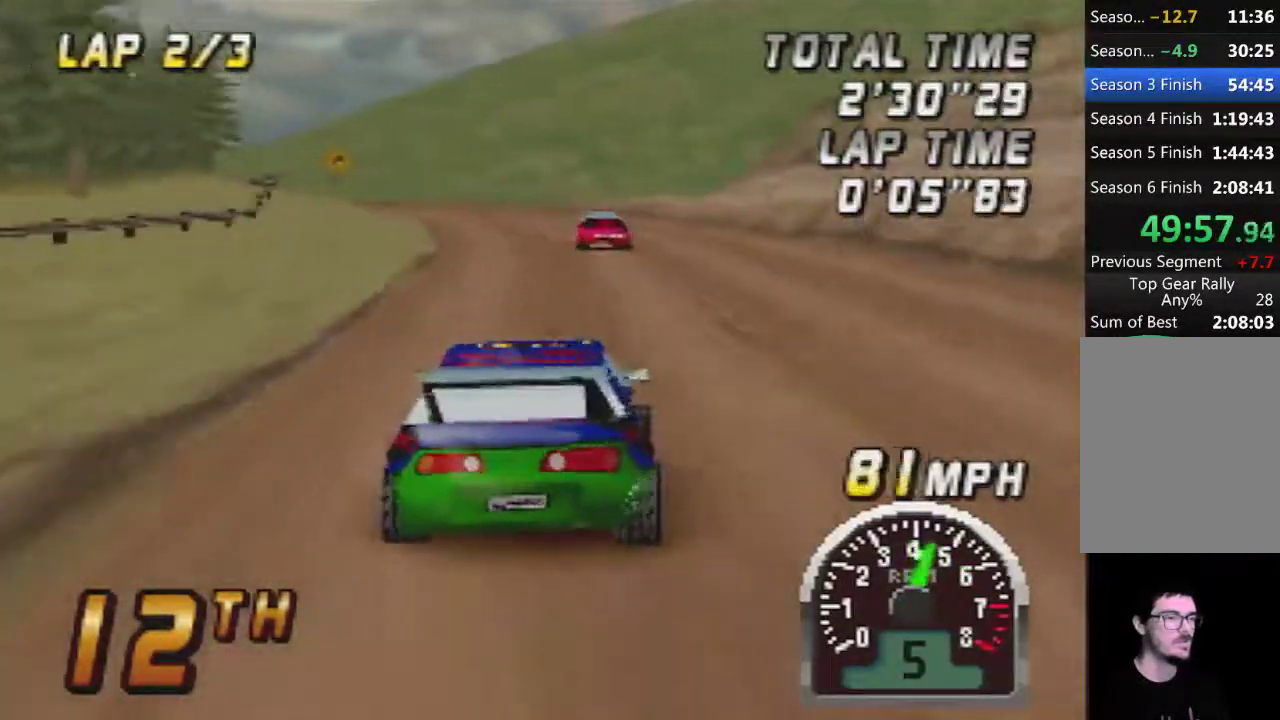
{"buttons": ["A"], "left_stick": "center", "events": []}
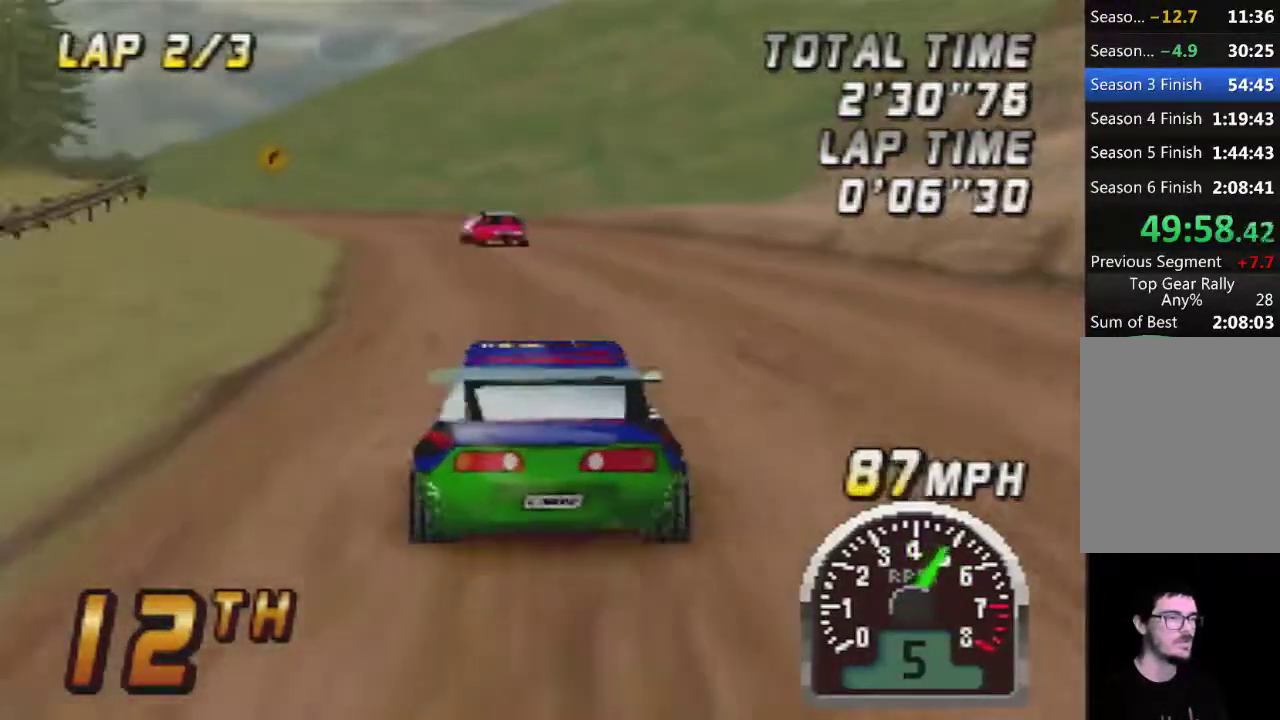
{"buttons": ["A"], "left_stick": "center", "events": []}
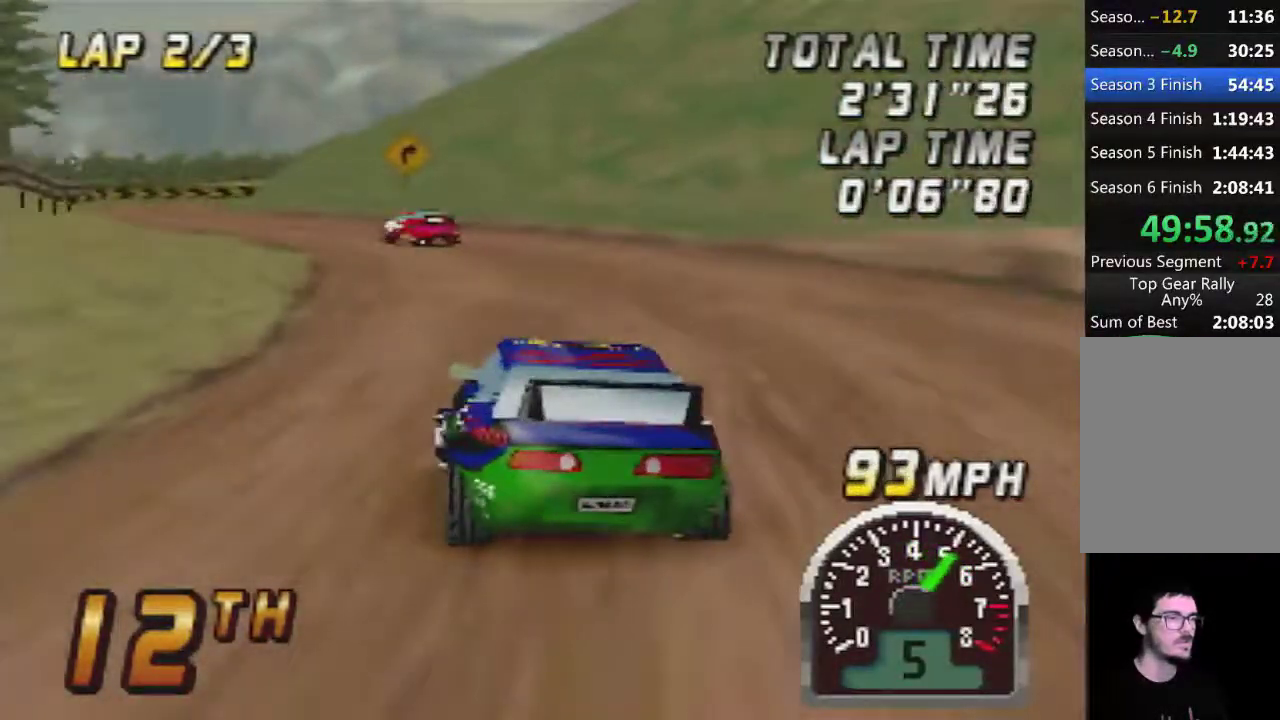
{"buttons": ["A"], "left_stick": "center", "events": []}
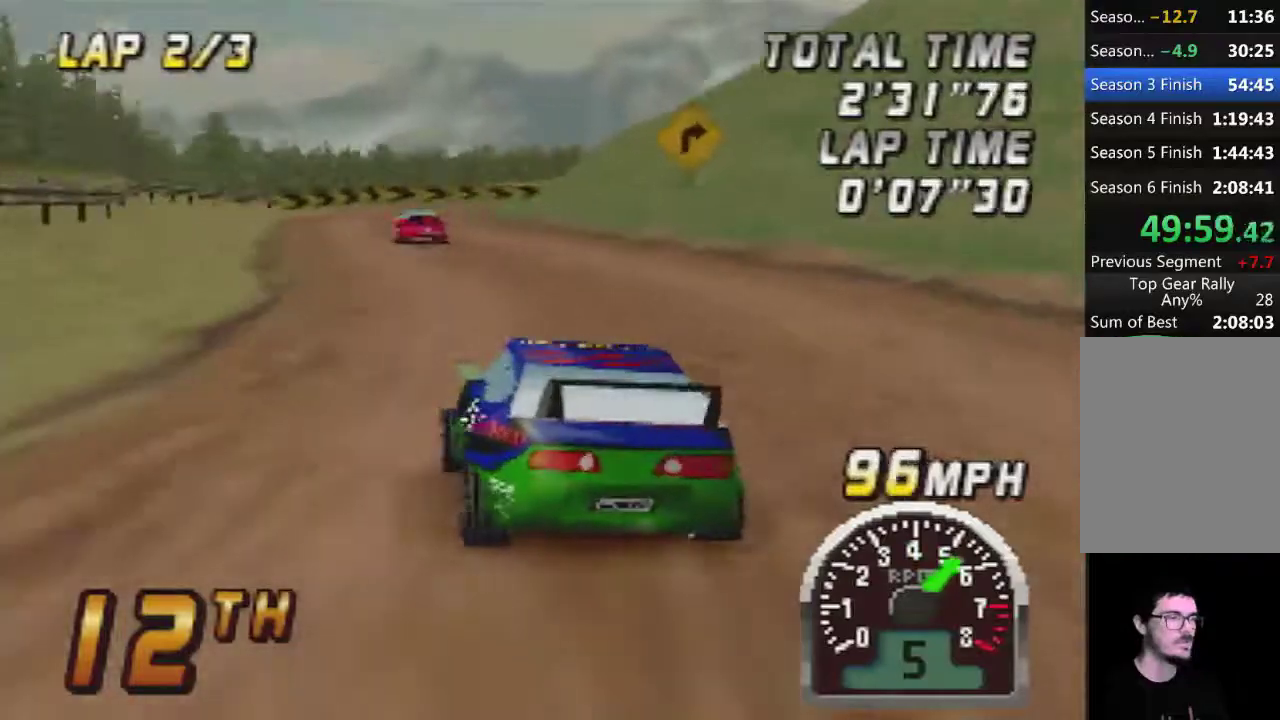
{"buttons": ["A"], "left_stick": "center", "events": []}
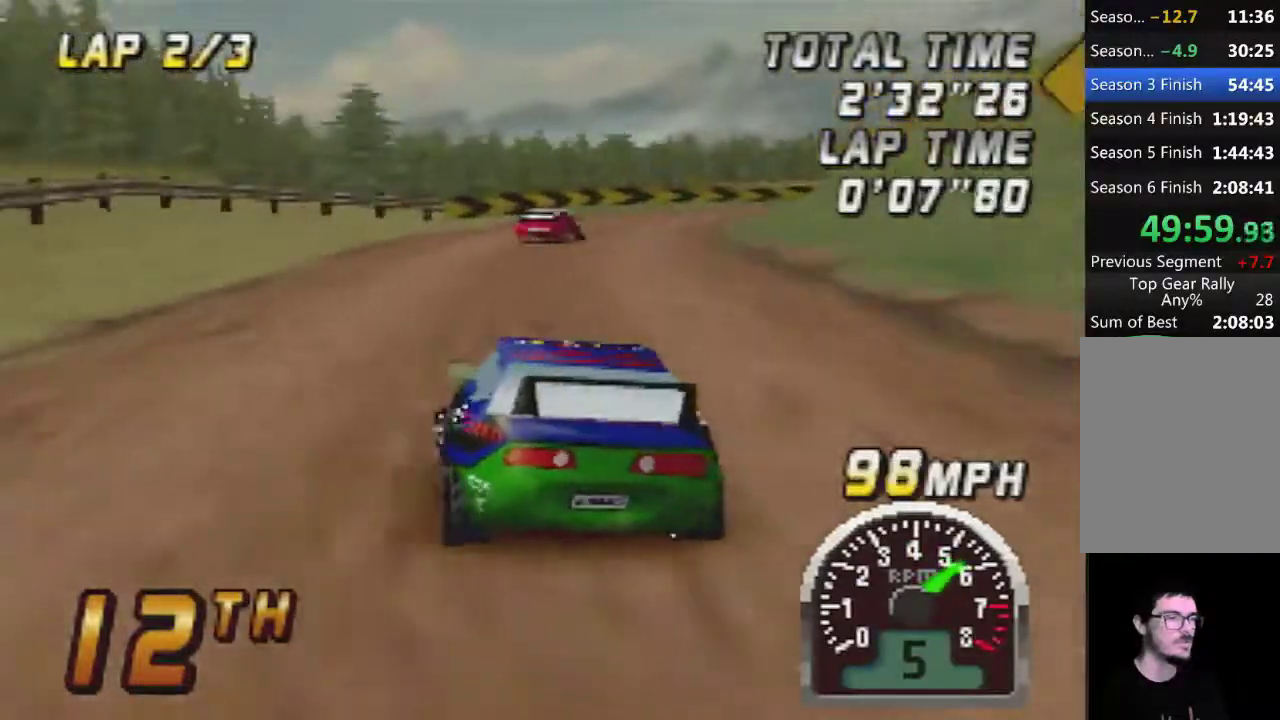
{"buttons": ["A"], "left_stick": "center", "events": [[83, "left_stick", "right"], [333, "left_stick", "center"]]}
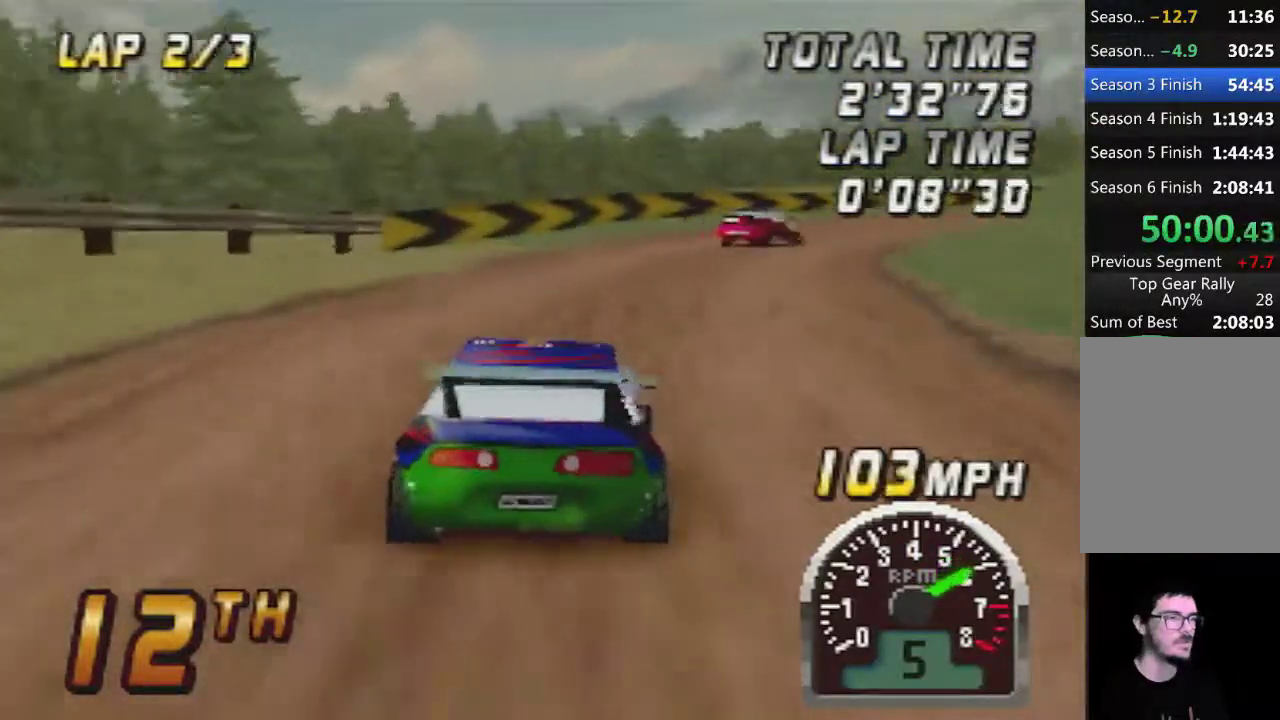
{"buttons": ["A"], "left_stick": "center", "events": [[17, "left_stick", "right"], [267, "left_stick", "center"]]}
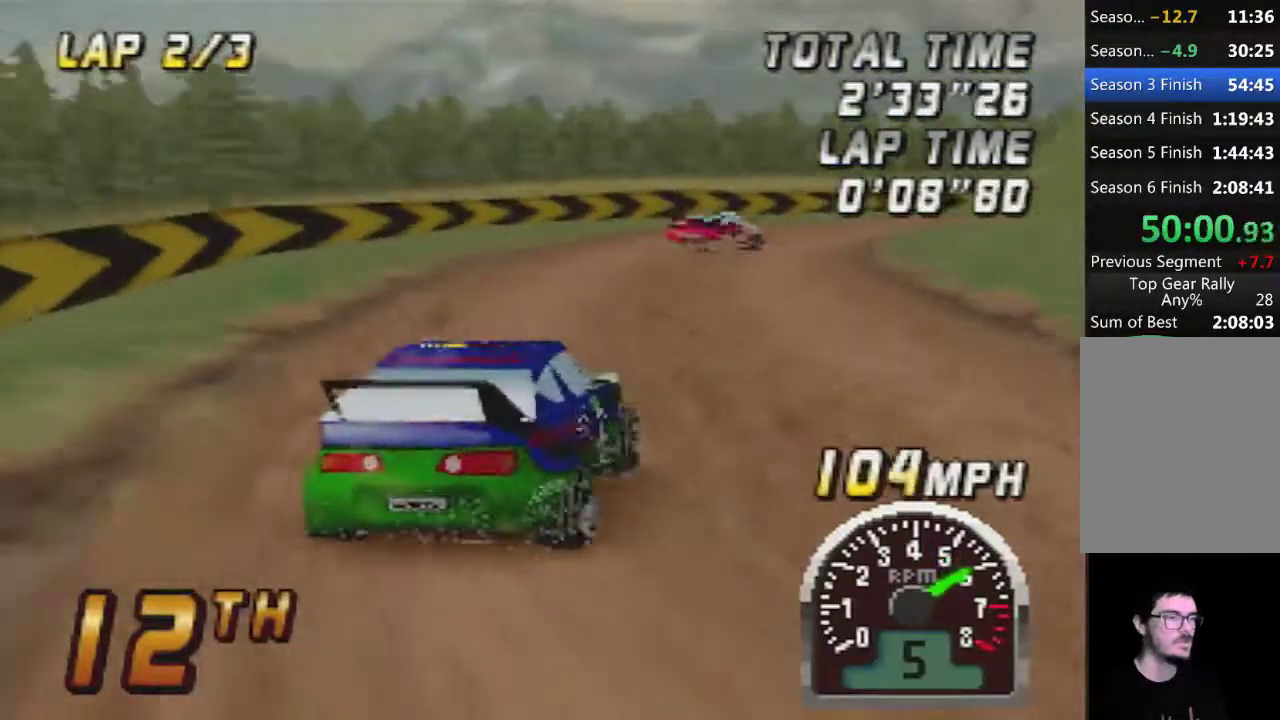
{"buttons": ["A"], "left_stick": "center", "events": [[167, "left_stick", "right"], [383, "left_stick", "center"]]}
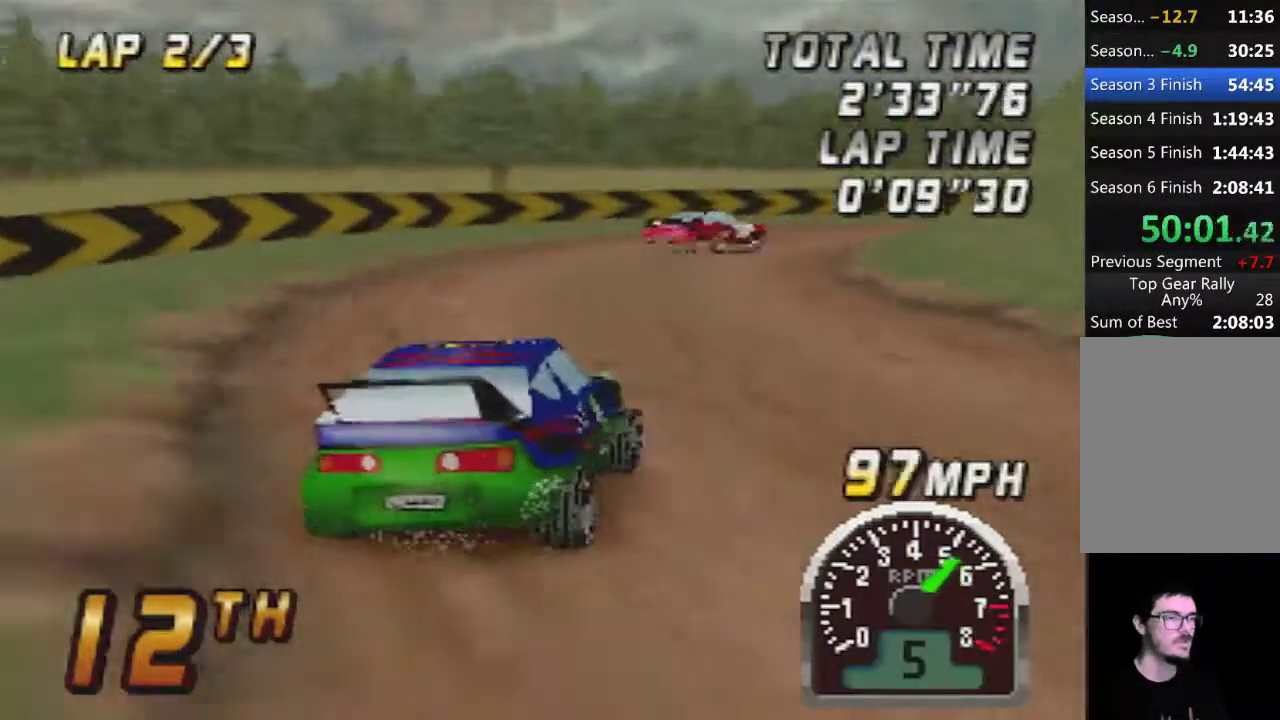
{"buttons": ["A"], "left_stick": "right", "events": [[17, "left_stick", "right"]]}
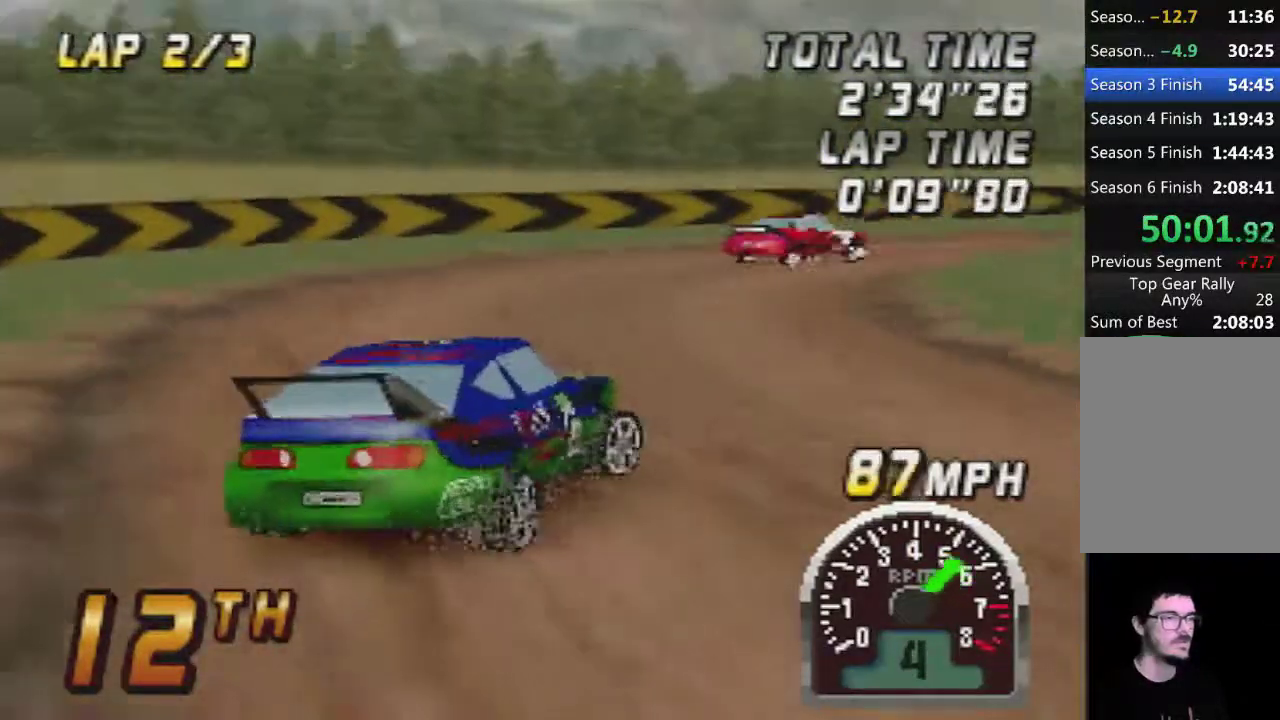
{"buttons": ["A"], "left_stick": "right", "events": [[17, "left_stick", "center"], [483, "left_stick", "right"]]}
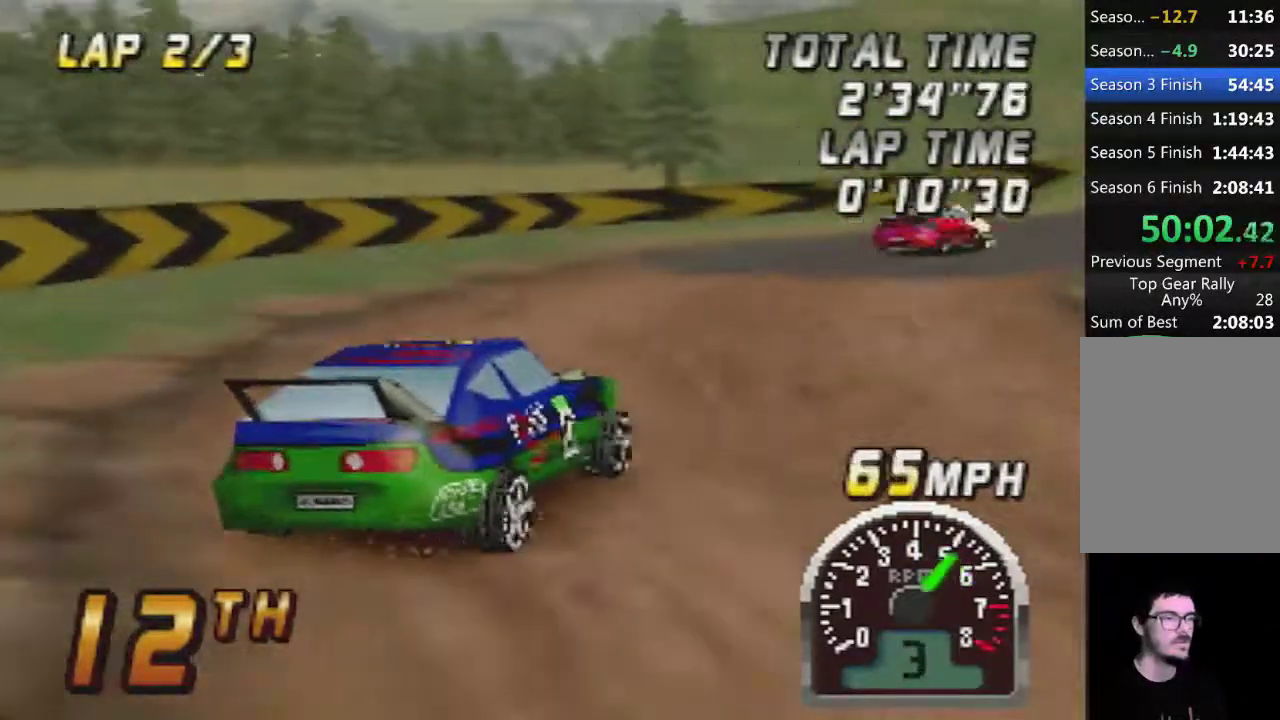
{"buttons": ["A"], "left_stick": "center", "events": [[317, "left_stick", "center"]]}